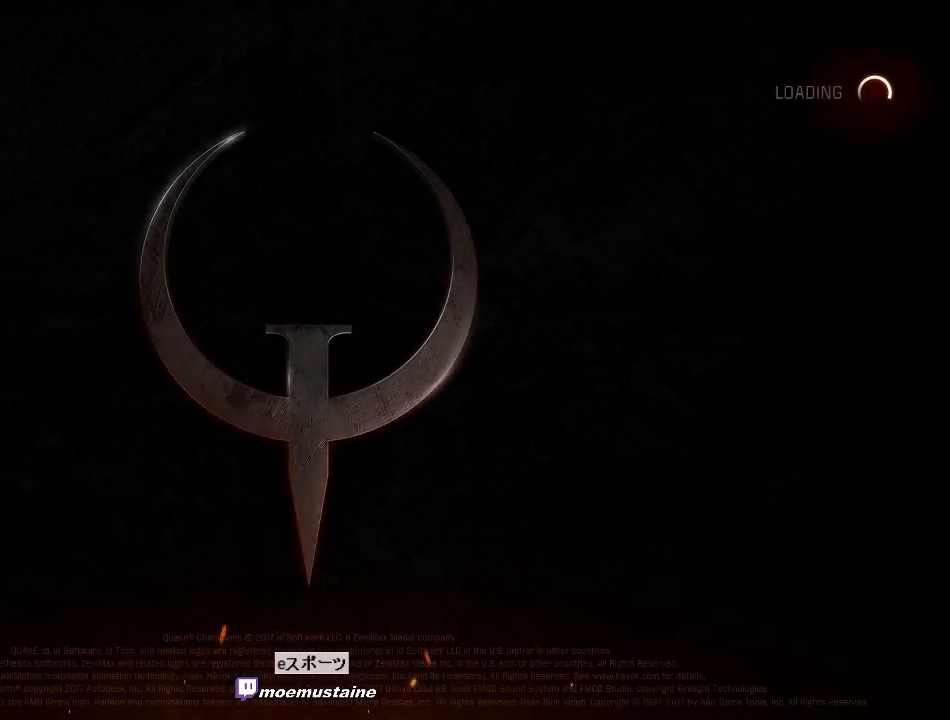
Gameplay with keyboard and mouse; each line is a JSON object with the keys and mouse buttons held at the frame after it. "events" lists presses ("down") and releases ("up") of "a", "caps_lock", "d", "e", "f", "q", "r", "s", "shift", "space", "tab", "w", "mouse_left", "mouse_wheel", "mouse_right" and "mouse_mb5" between this image and that frame as [ms after this image, input, new state], when the widget could be followed in between. "mouse_left", "mouse_wheel", "mouse_right", "mouse_mb5" = the "left", "wheel", "right", "mb5" buttons of the "mouse" list. No other keys are recorded. "wheel" means that the mouse wheel is clicked or scrolled. Mouse movement is not recorded. Not read: other_keys.
{"keys": [], "mouse": [], "events": [[50, "mouse_left", "down"], [100, "mouse_left", "up"]]}
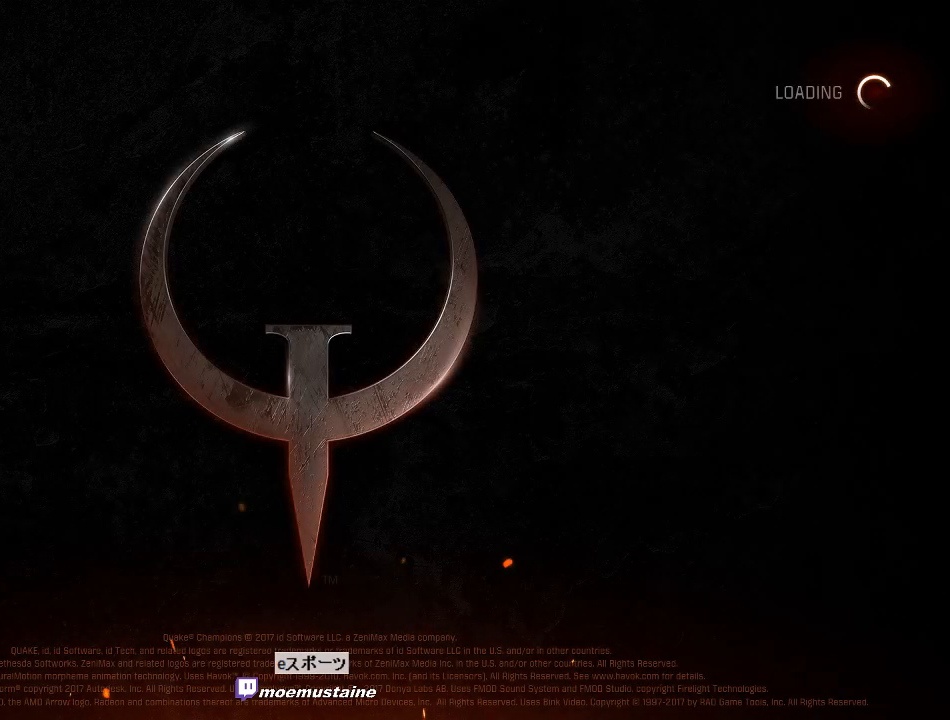
{"keys": [], "mouse": ["left"], "events": [[467, "mouse_left", "down"]]}
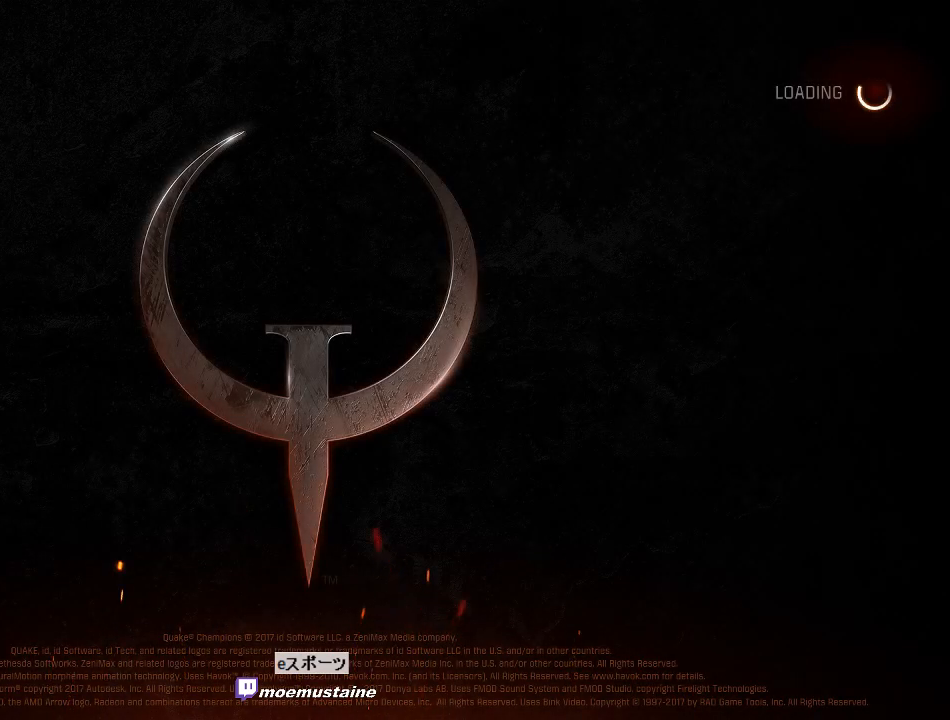
{"keys": [], "mouse": [], "events": [[17, "mouse_left", "up"]]}
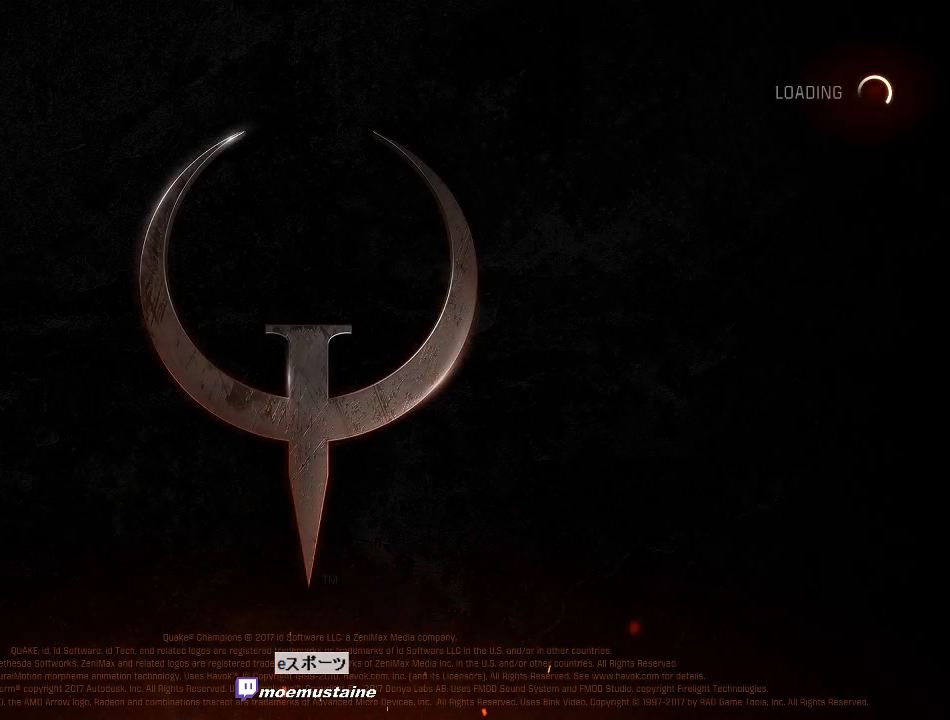
{"keys": [], "mouse": [], "events": [[367, "mouse_left", "down"], [450, "mouse_left", "up"]]}
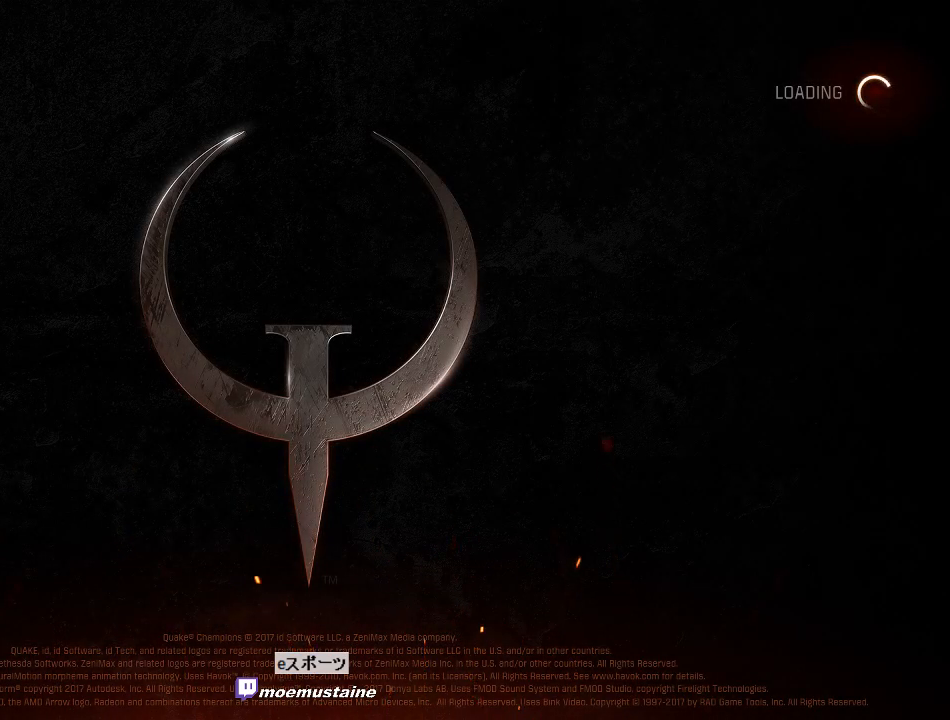
{"keys": [], "mouse": [], "events": []}
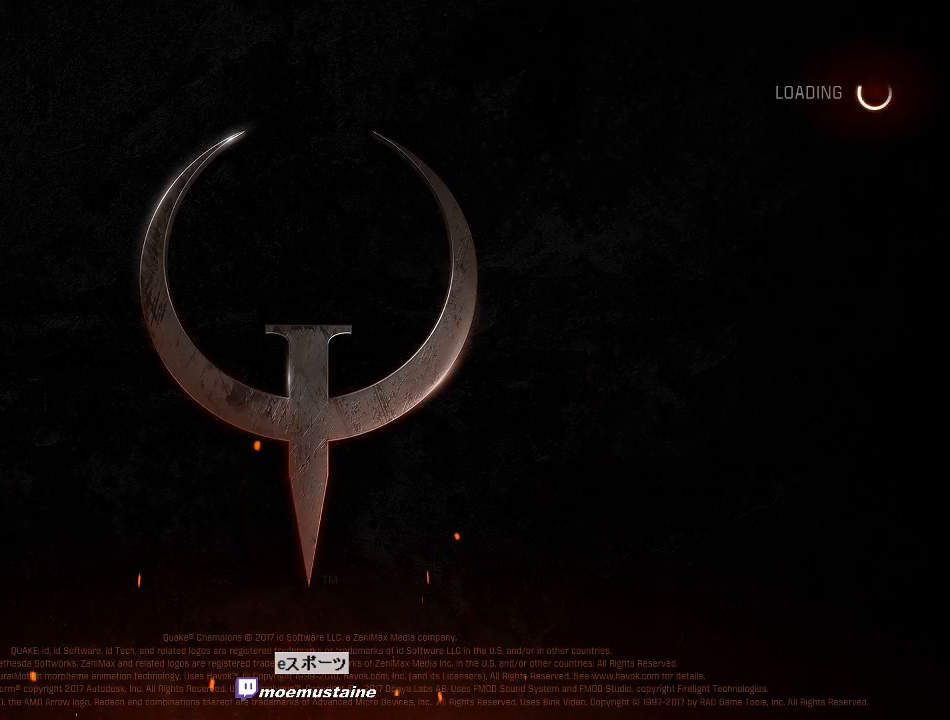
{"keys": [], "mouse": [], "events": [[283, "mouse_left", "down"], [333, "mouse_left", "up"]]}
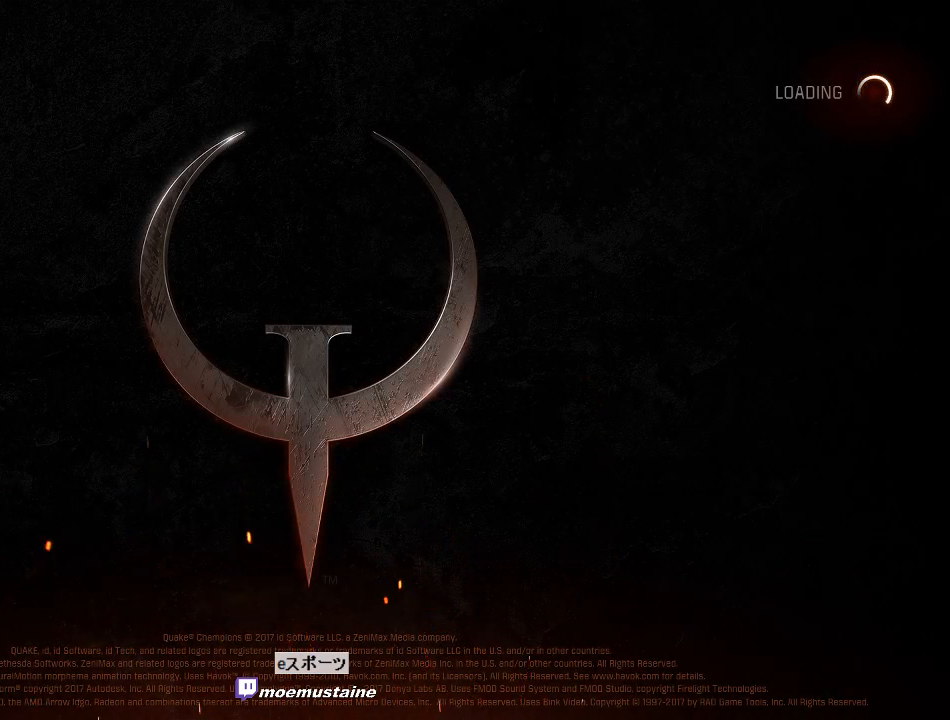
{"keys": [], "mouse": [], "events": []}
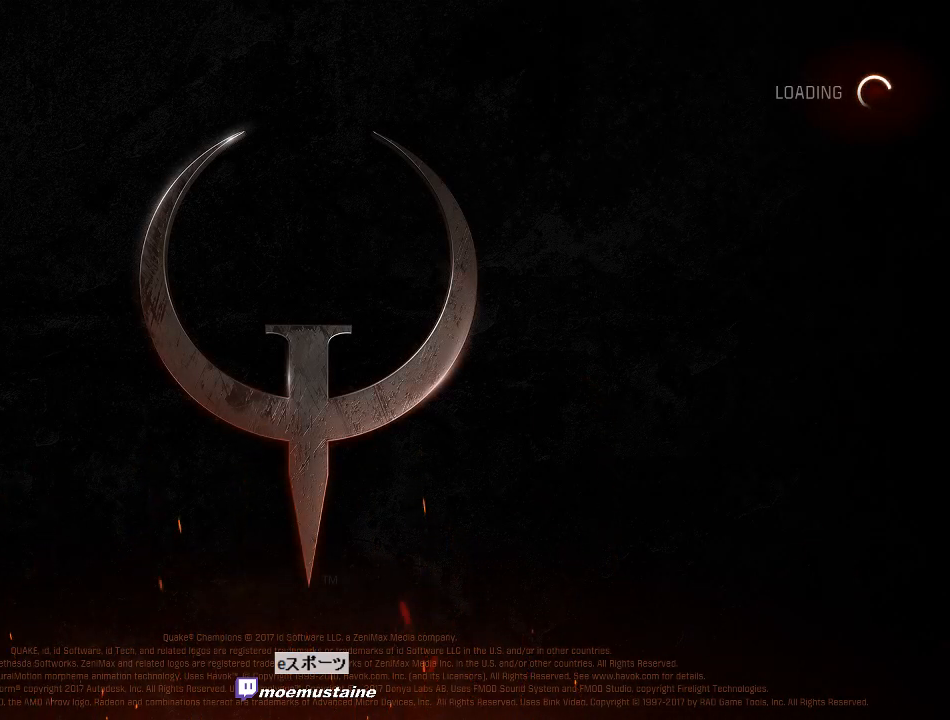
{"keys": [], "mouse": [], "events": []}
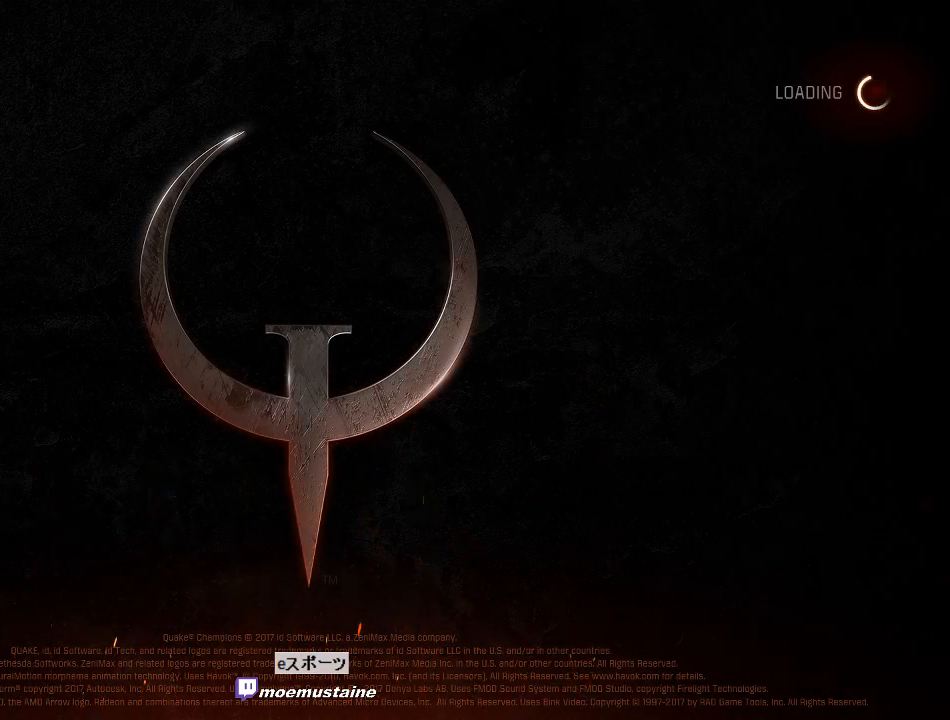
{"keys": [], "mouse": [], "events": []}
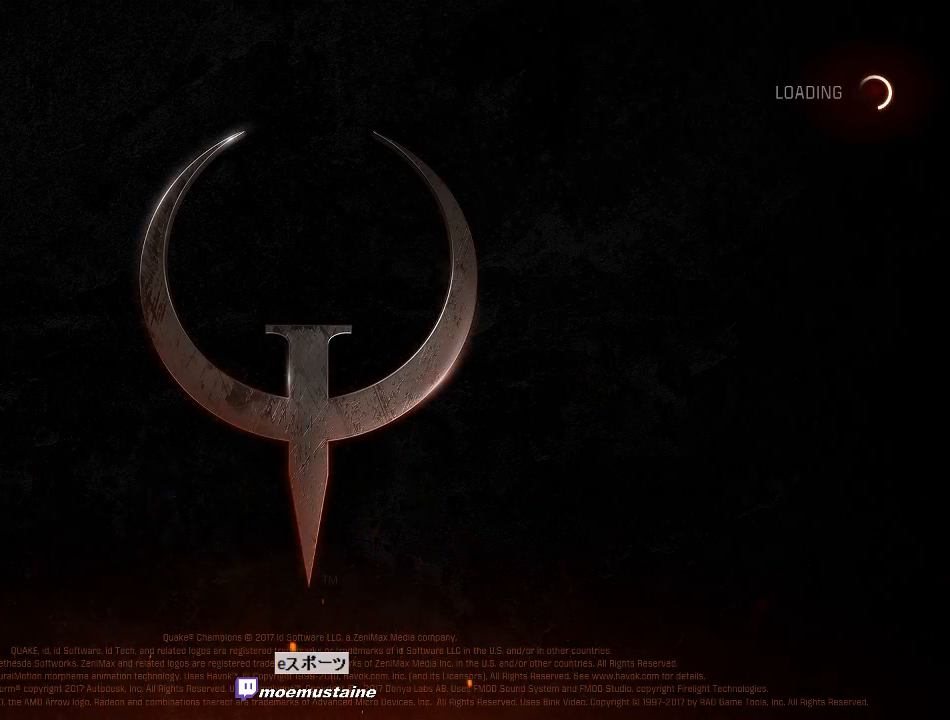
{"keys": [], "mouse": [], "events": []}
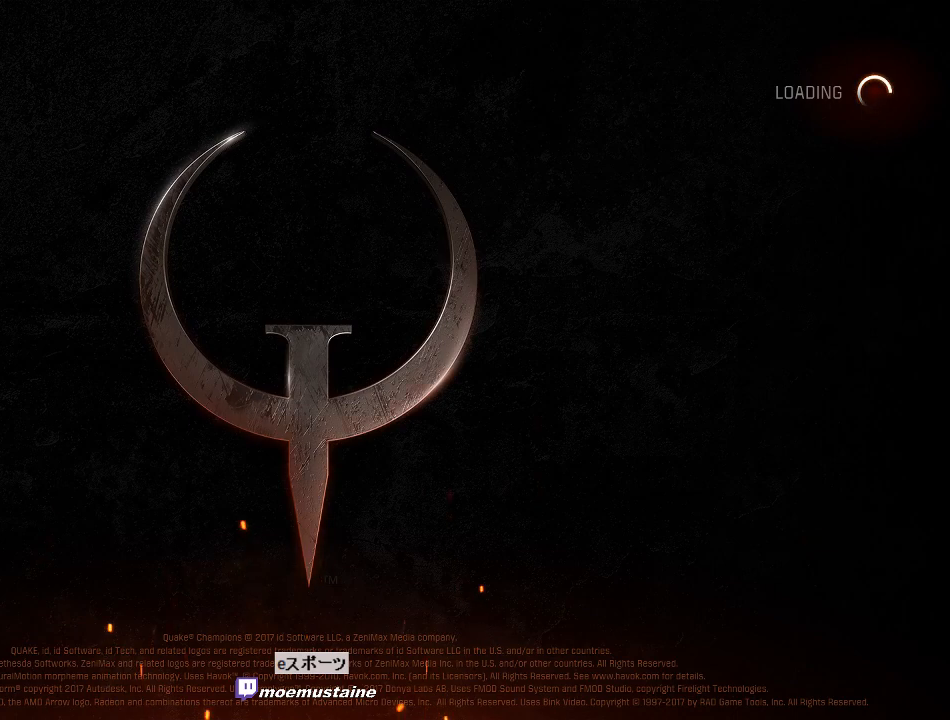
{"keys": [], "mouse": [], "events": [[267, "mouse_left", "down"], [333, "mouse_left", "up"]]}
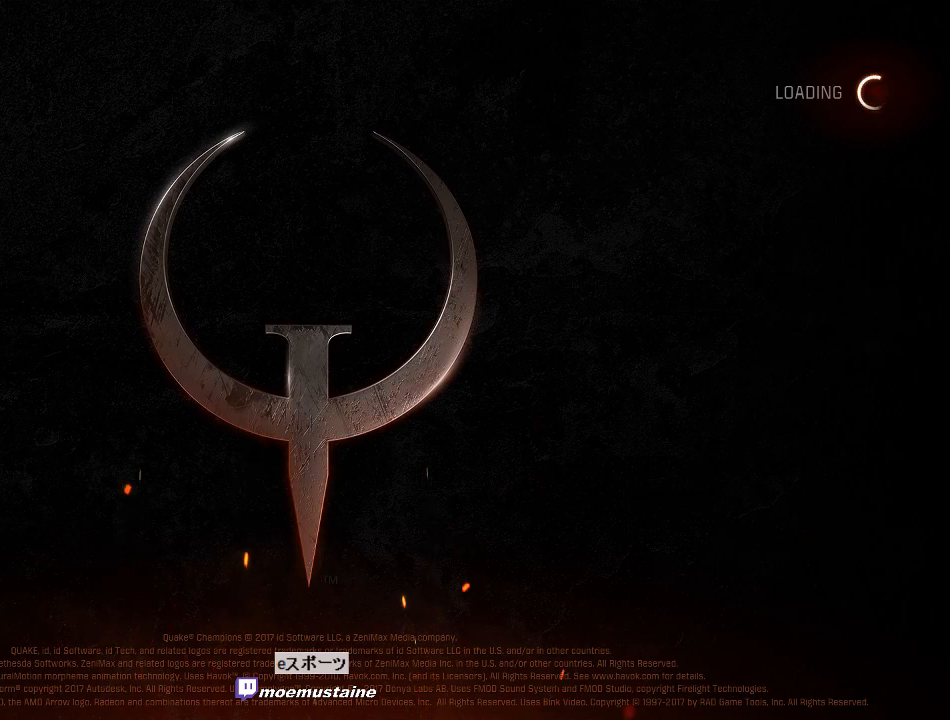
{"keys": [], "mouse": [], "events": []}
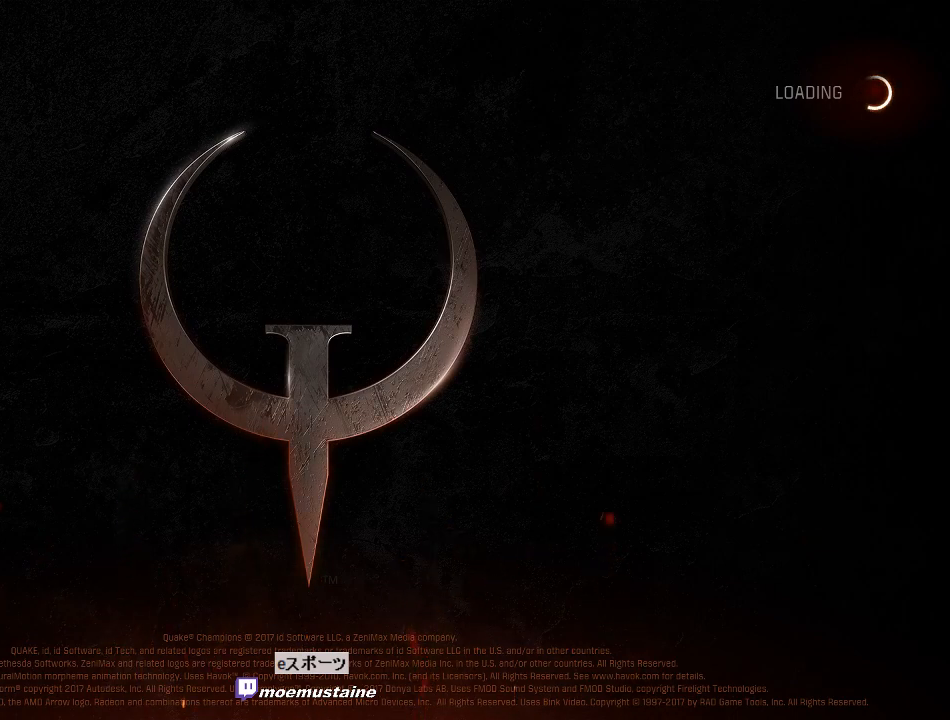
{"keys": [], "mouse": [], "events": [[117, "mouse_left", "down"], [183, "mouse_left", "up"]]}
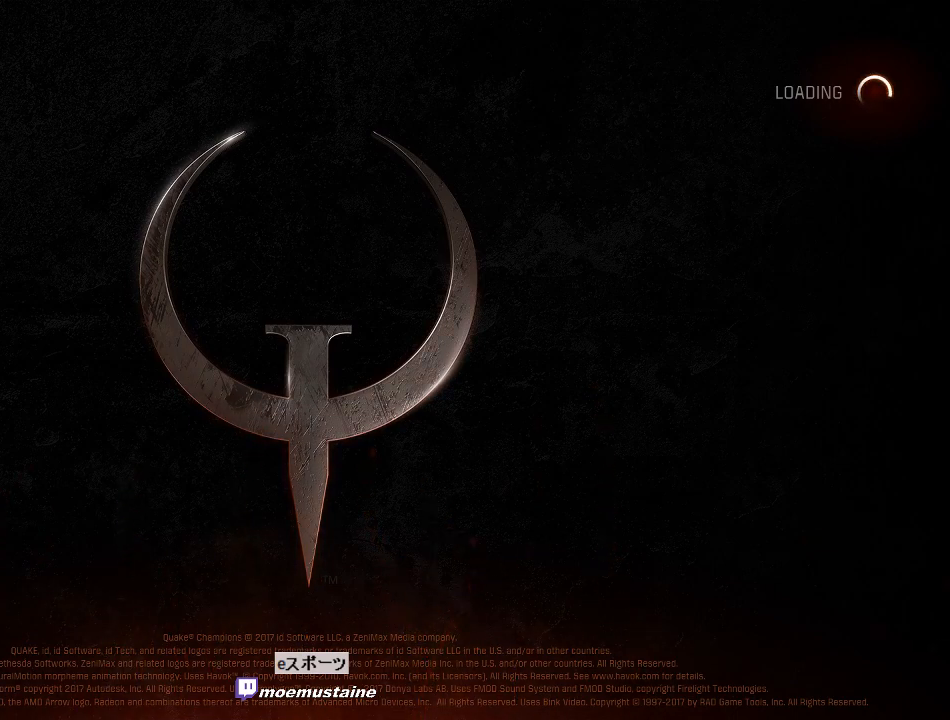
{"keys": [], "mouse": [], "events": []}
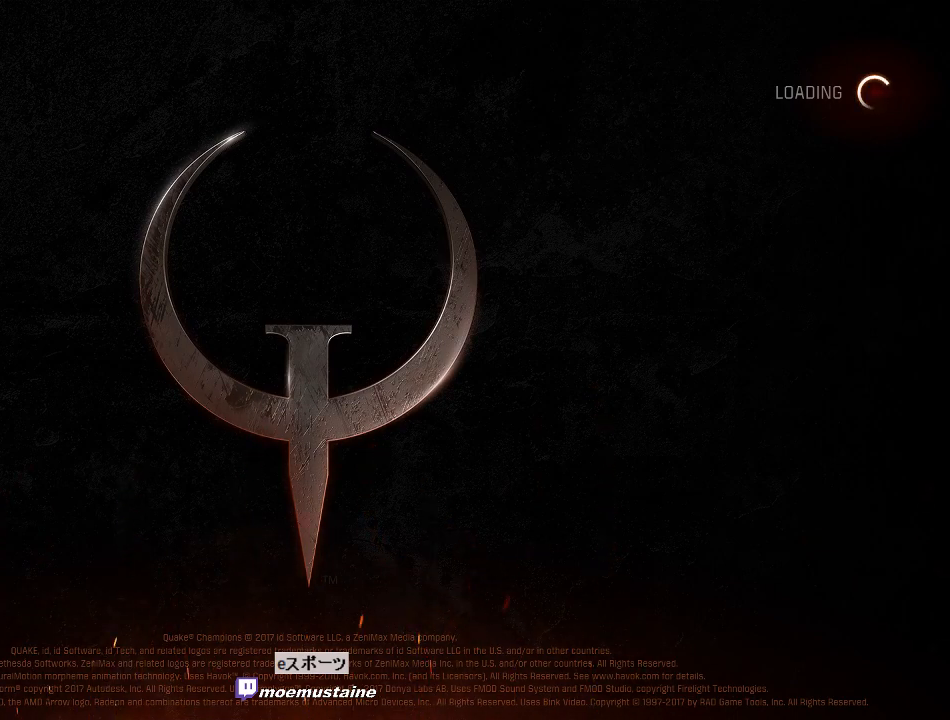
{"keys": [], "mouse": [], "events": [[117, "mouse_left", "down"], [167, "mouse_left", "up"]]}
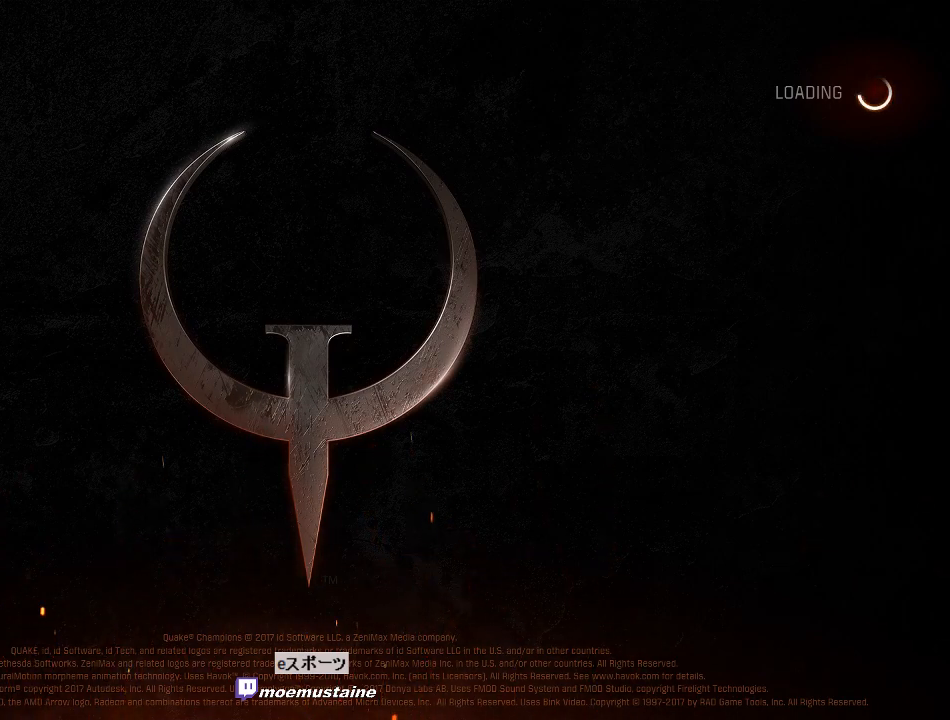
{"keys": [], "mouse": [], "events": []}
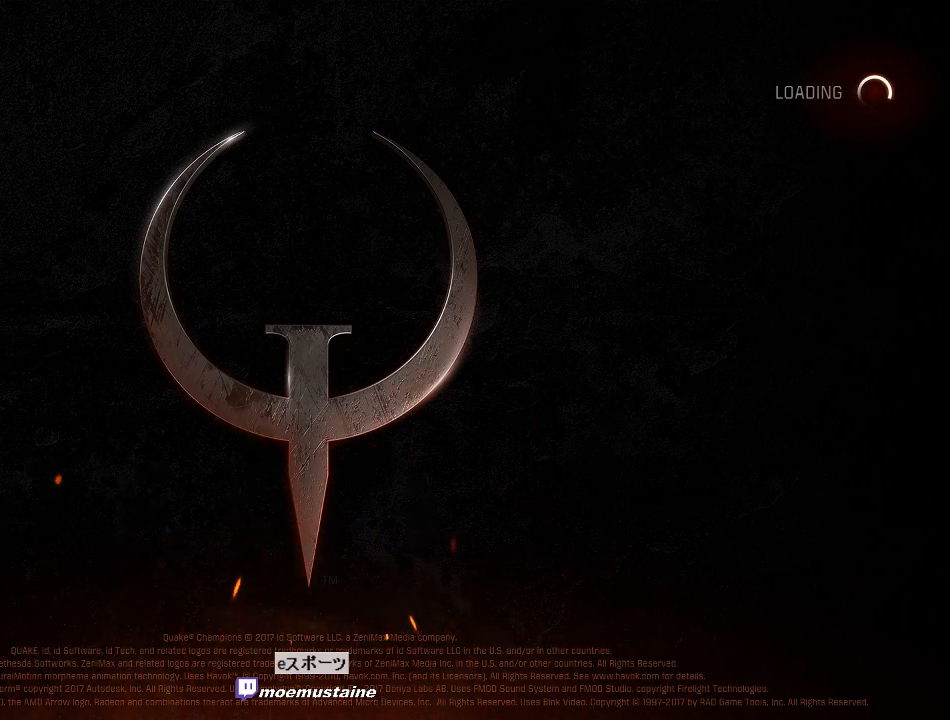
{"keys": [], "mouse": [], "events": [[150, "mouse_left", "down"], [217, "mouse_left", "up"], [283, "mouse_left", "down"], [367, "mouse_left", "up"], [417, "mouse_left", "down"], [500, "mouse_left", "up"]]}
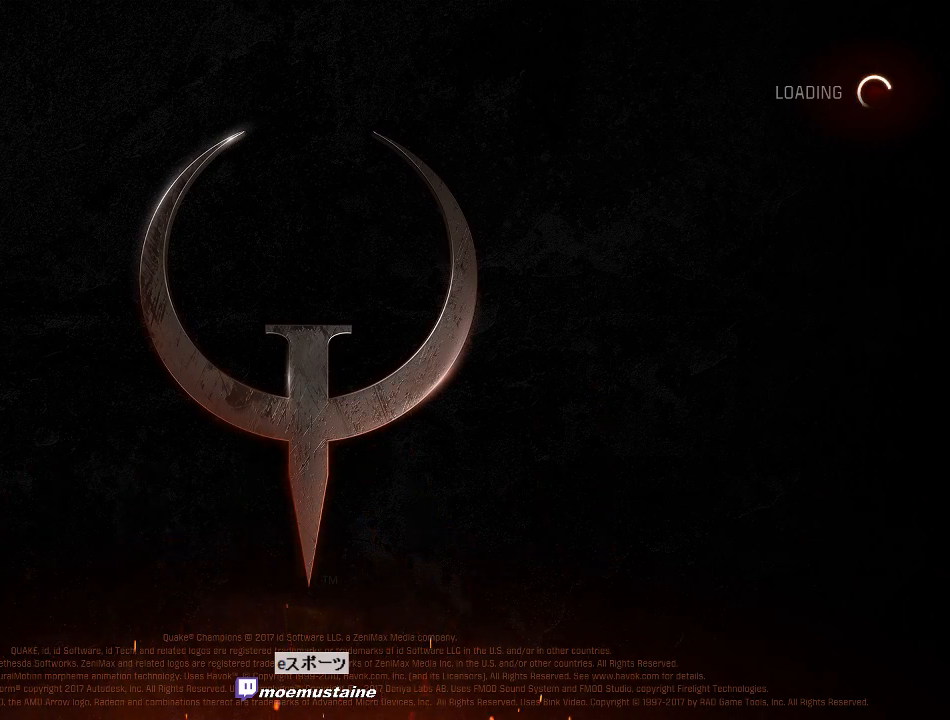
{"keys": [], "mouse": [], "events": []}
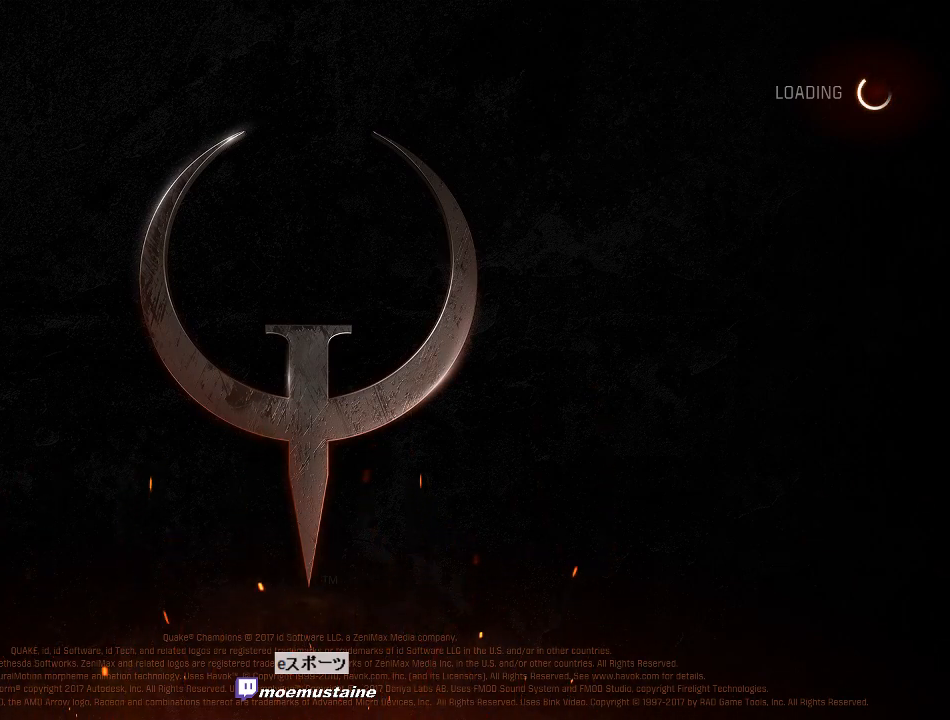
{"keys": [], "mouse": [], "events": [[417, "mouse_left", "down"], [483, "mouse_left", "up"]]}
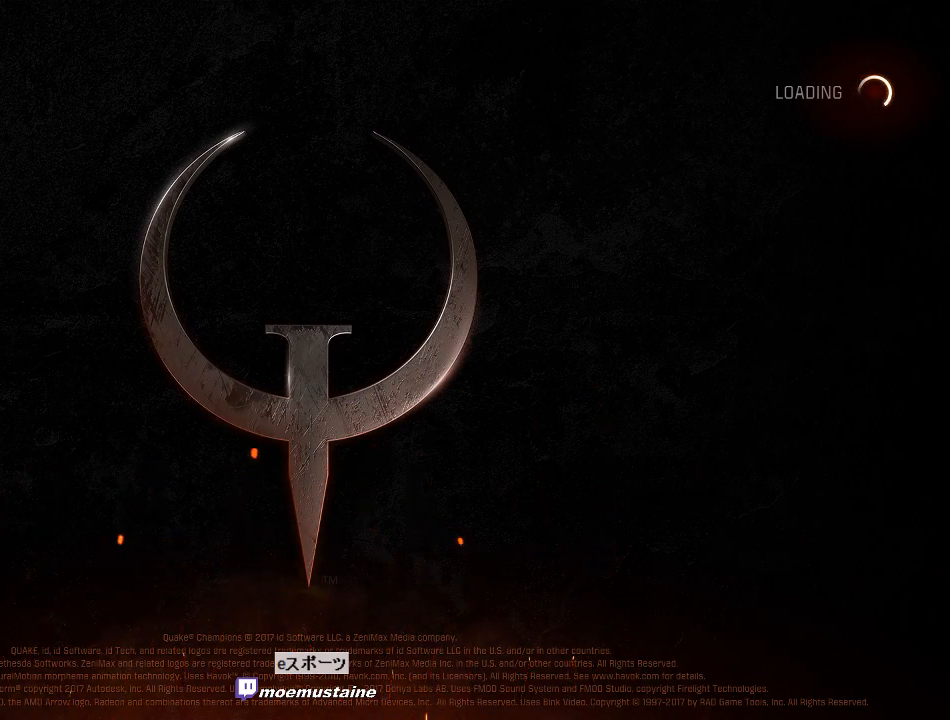
{"keys": [], "mouse": [], "events": []}
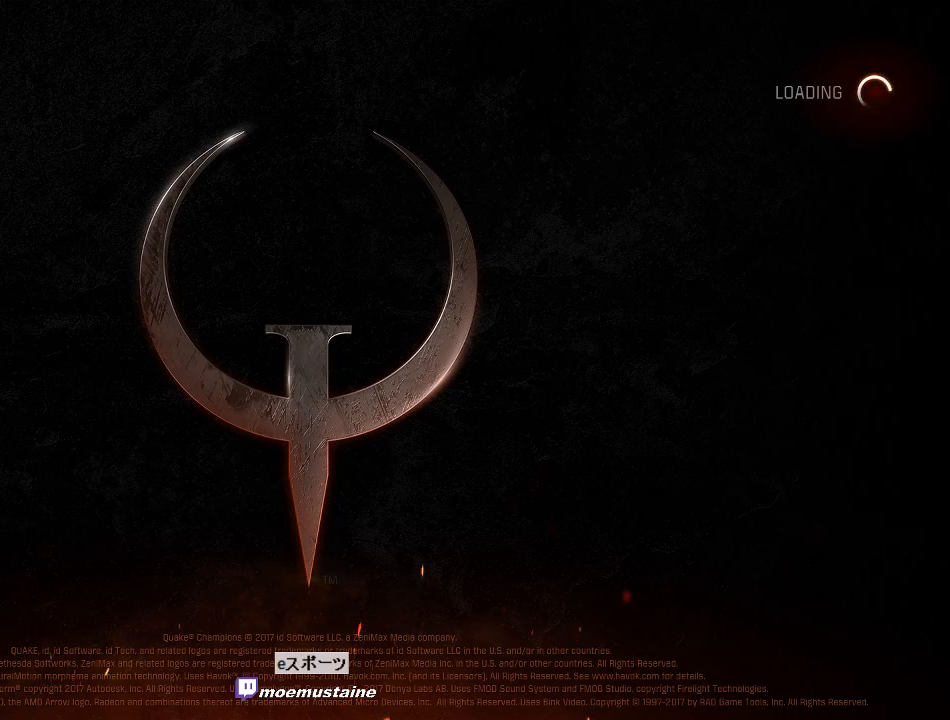
{"keys": [], "mouse": ["left"], "events": [[17, "mouse_left", "down"], [100, "mouse_left", "up"], [450, "mouse_left", "down"]]}
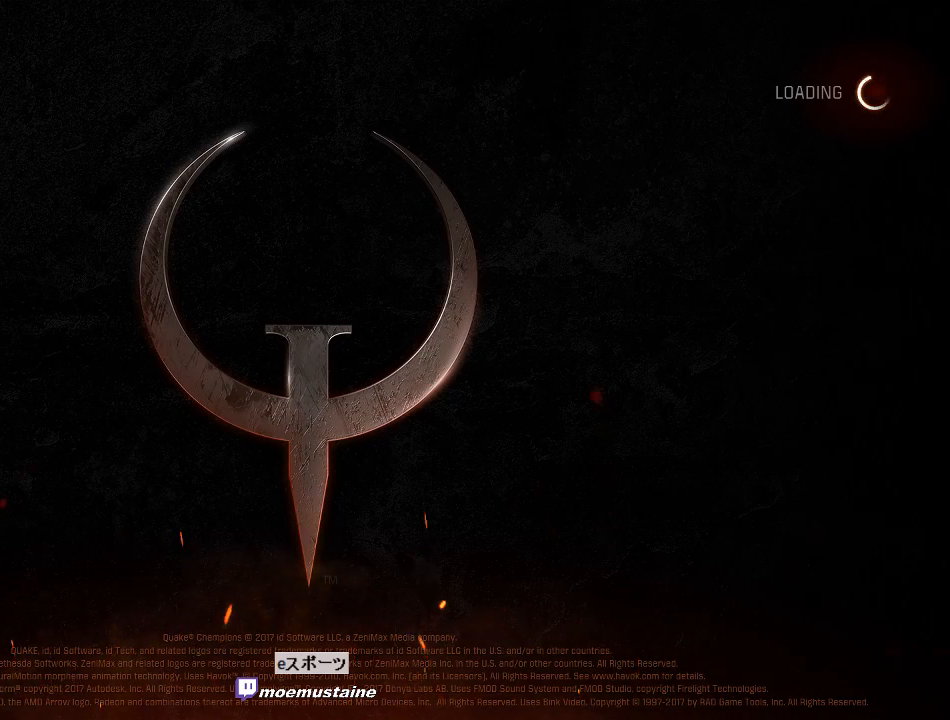
{"keys": [], "mouse": [], "events": [[67, "mouse_left", "up"]]}
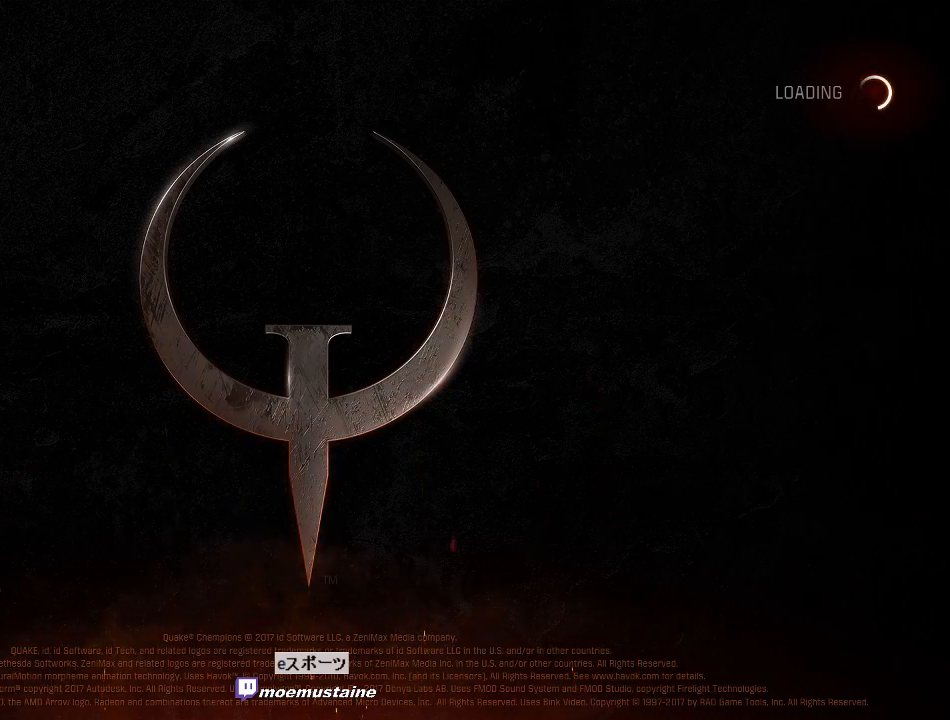
{"keys": [], "mouse": [], "events": [[67, "mouse_left", "down"], [133, "mouse_left", "up"], [317, "mouse_left", "down"], [367, "mouse_left", "up"]]}
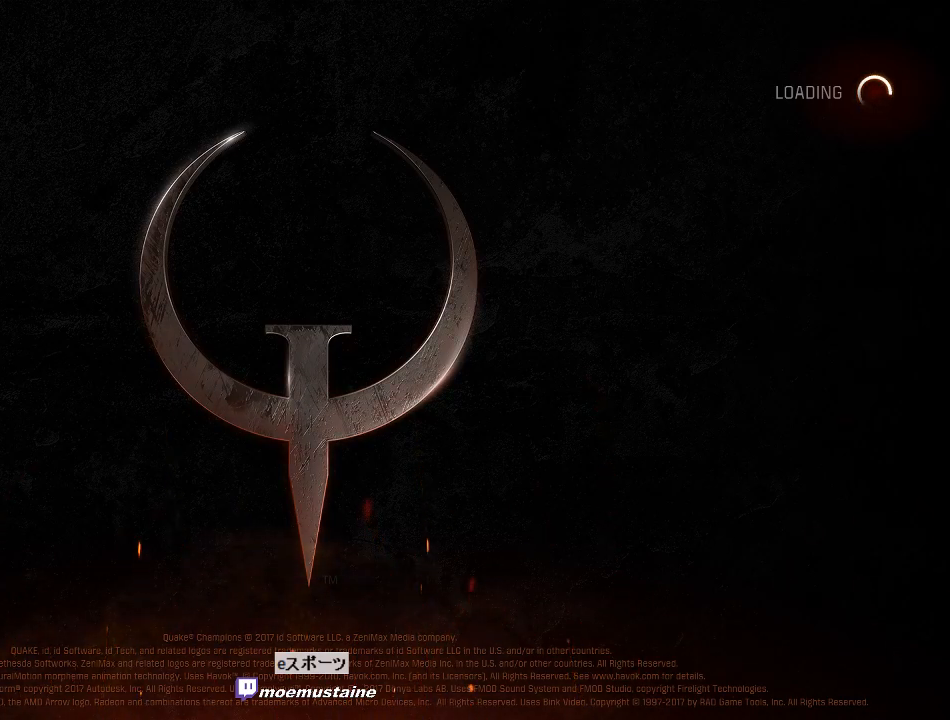
{"keys": [], "mouse": [], "events": [[133, "mouse_left", "down"], [183, "mouse_left", "up"]]}
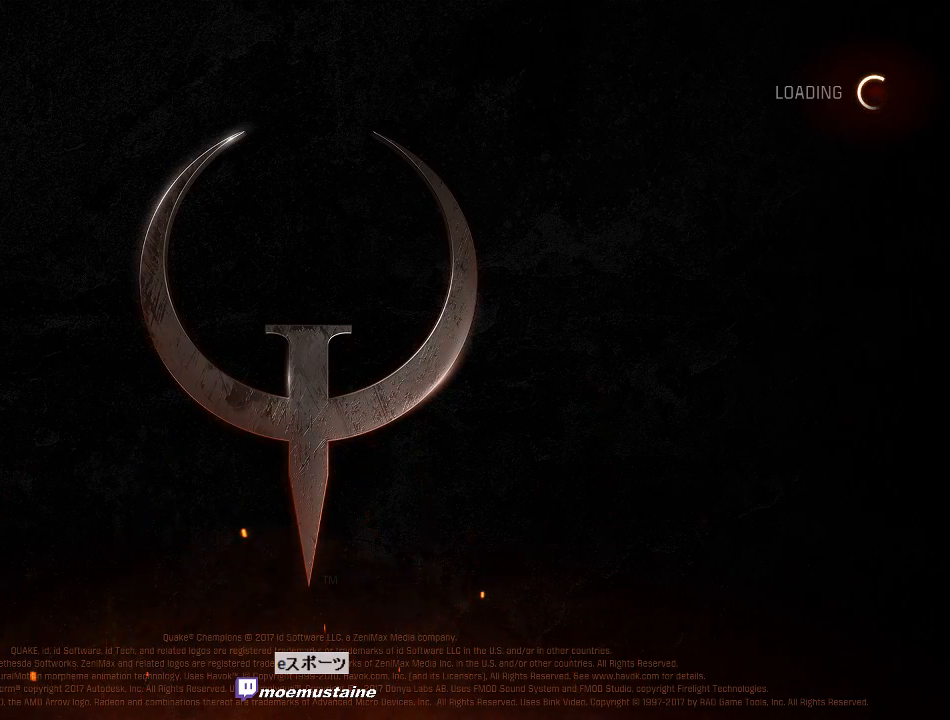
{"keys": [], "mouse": [], "events": [[400, "mouse_left", "down"], [467, "mouse_left", "up"]]}